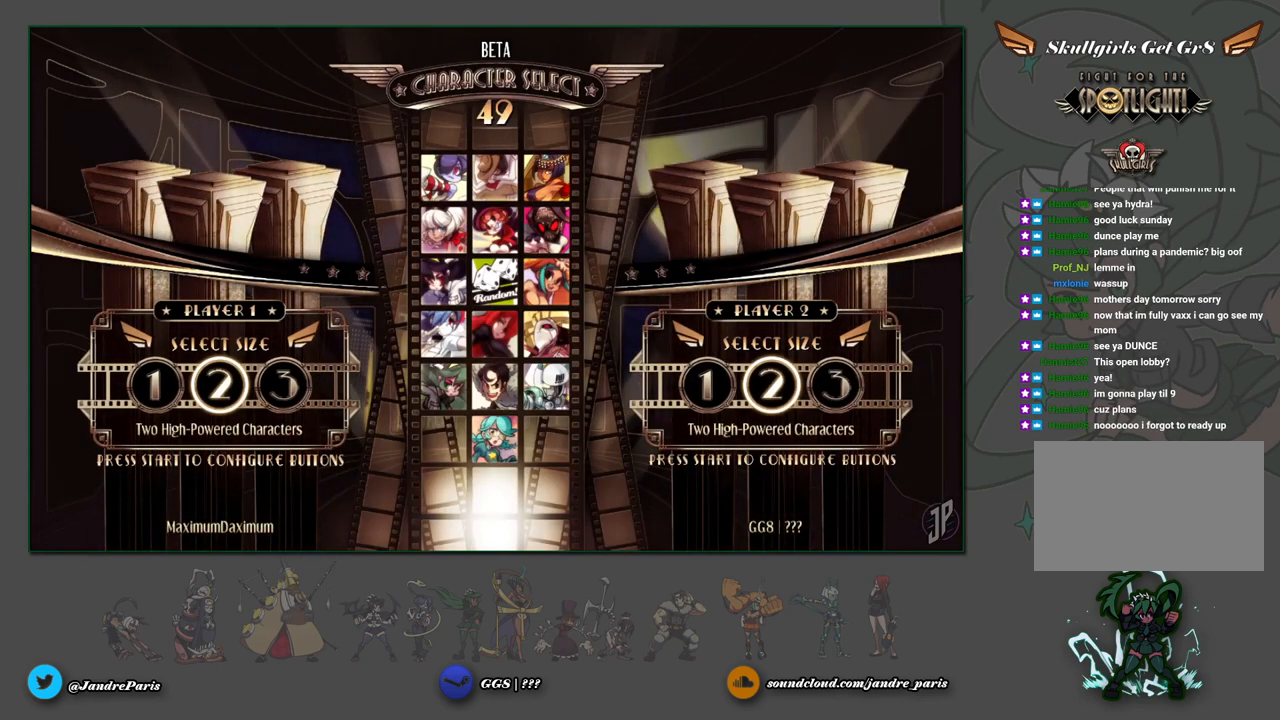
Gameplay with a controller (arcade stick); each line is a JSON object with the inputs held at the frame after it. "events" lists button and stick changes between this image and that frame as [ms after this image, input, new state], when the widget could be followed in between. Not read: L3 R3.
{"buttons": [], "left_stick": "left", "events": [[133, "left_stick", "right"], [200, "left_stick", "center"], [483, "left_stick", "left"]]}
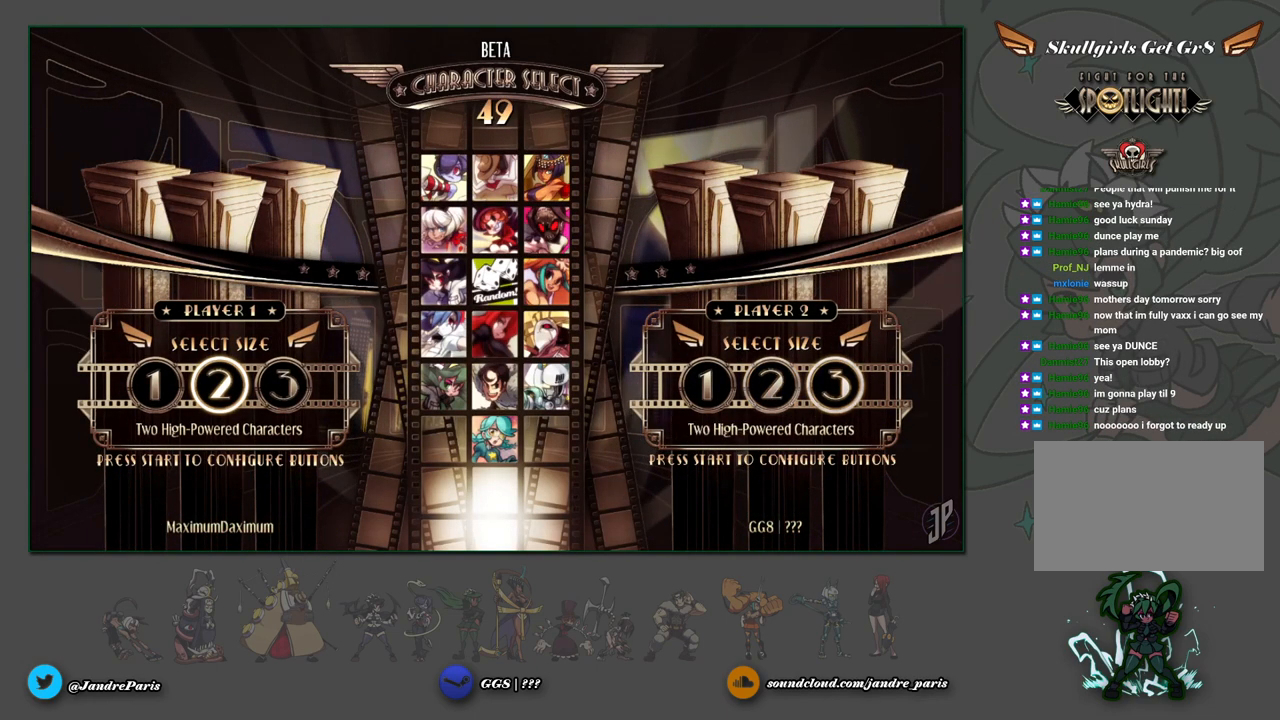
{"buttons": [], "left_stick": "center", "events": [[33, "left_stick", "center"], [100, "left_stick", "left"], [183, "left_stick", "center"], [383, "left_stick", "right"], [467, "left_stick", "center"]]}
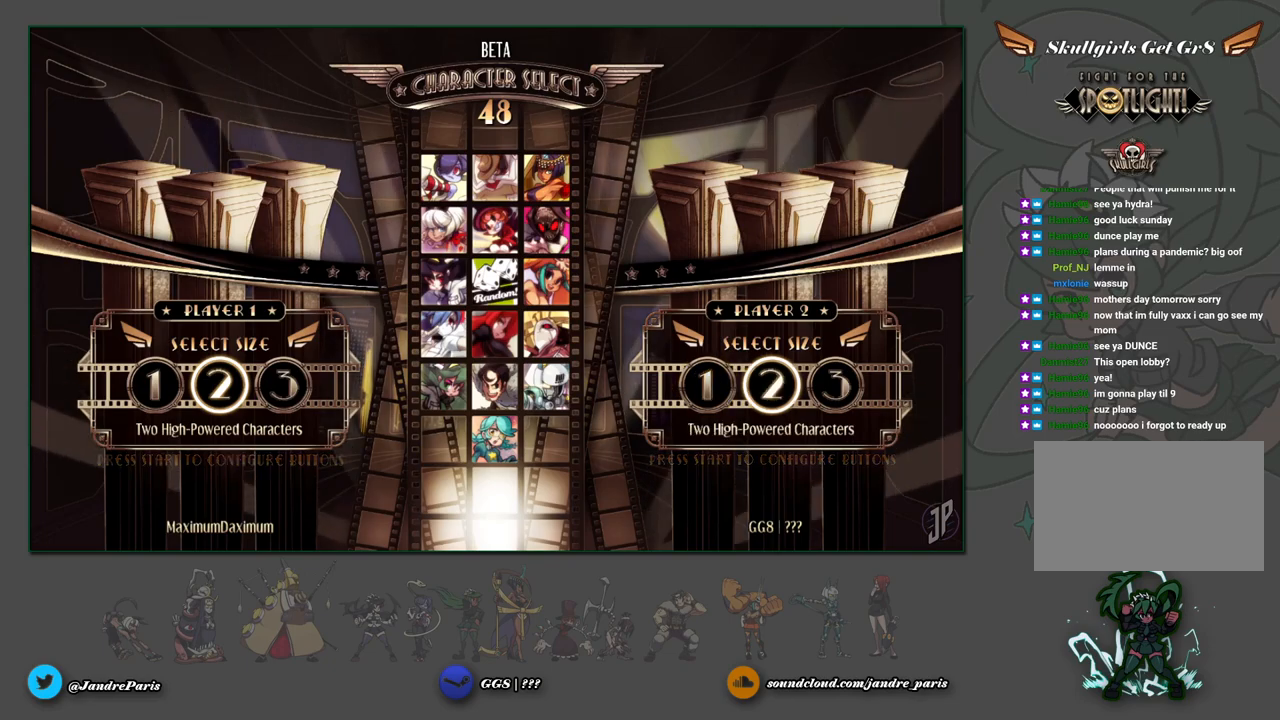
{"buttons": [], "left_stick": "left", "events": [[83, "left_stick", "right"], [133, "left_stick", "center"], [500, "left_stick", "left"]]}
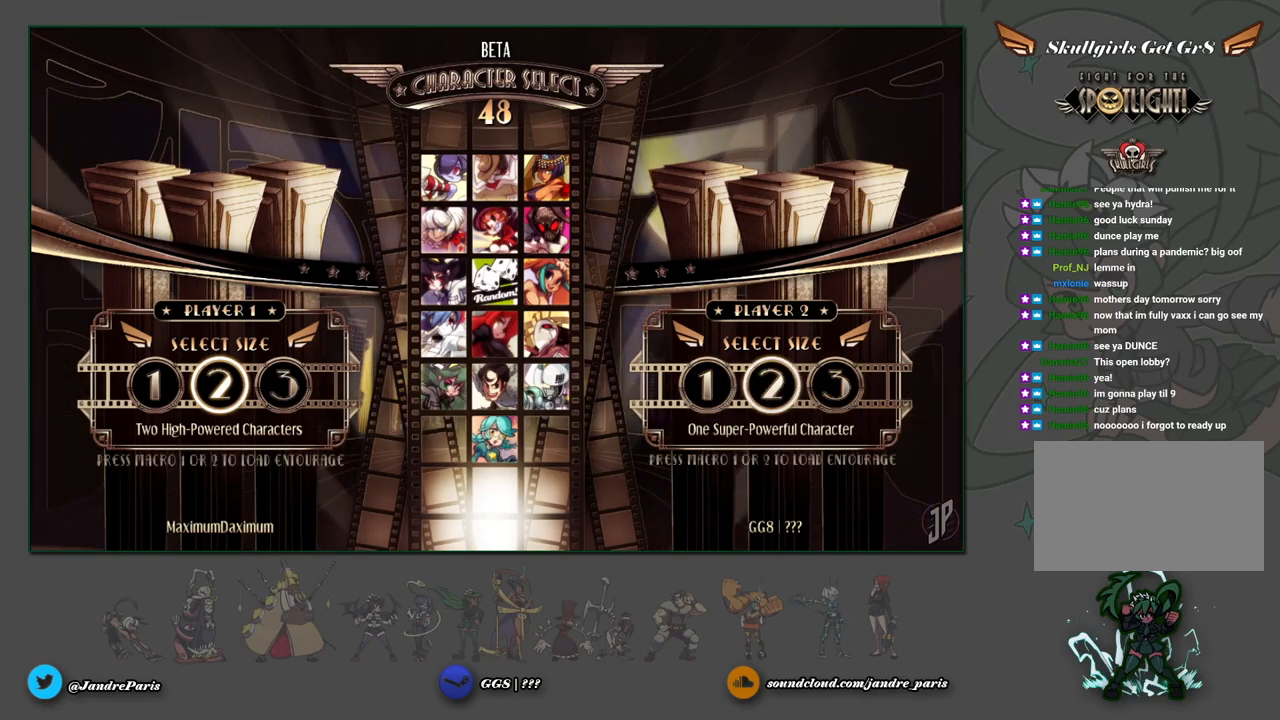
{"buttons": [], "left_stick": "center", "events": [[67, "left_stick", "center"], [267, "left_stick", "right"], [333, "left_stick", "center"]]}
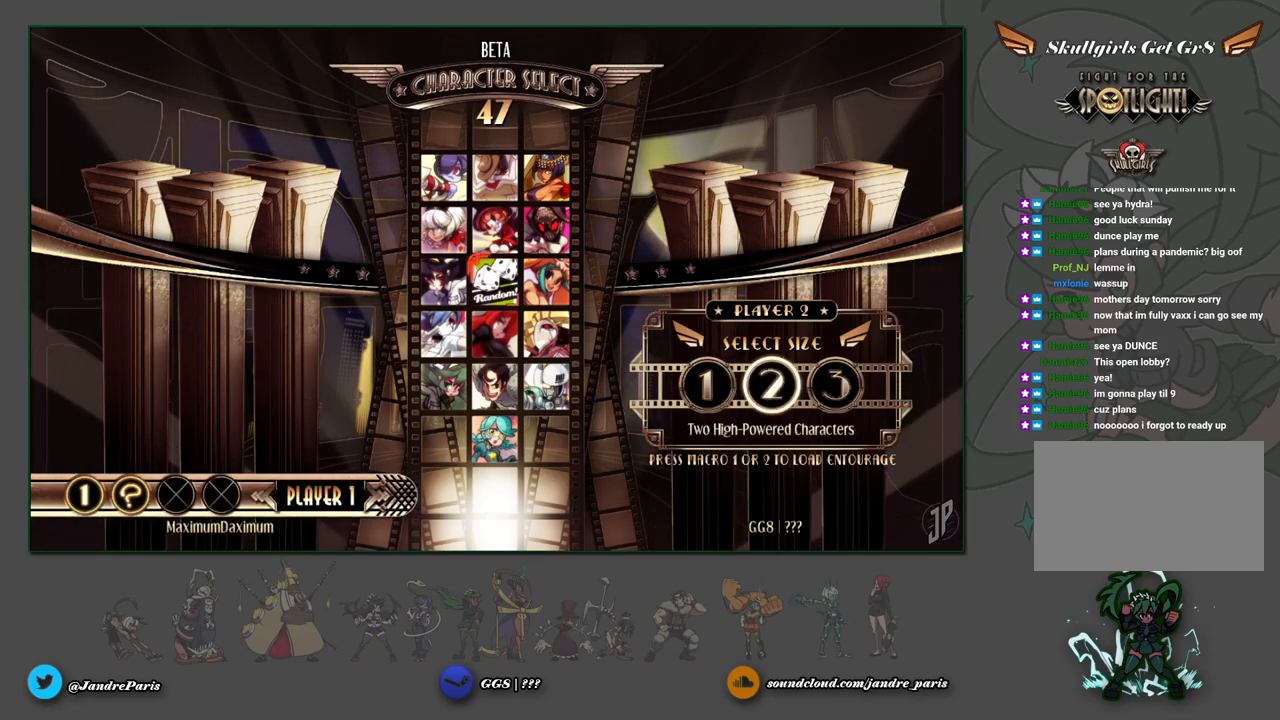
{"buttons": [], "left_stick": "center", "events": [[33, "left_stick", "left"], [100, "left_stick", "center"]]}
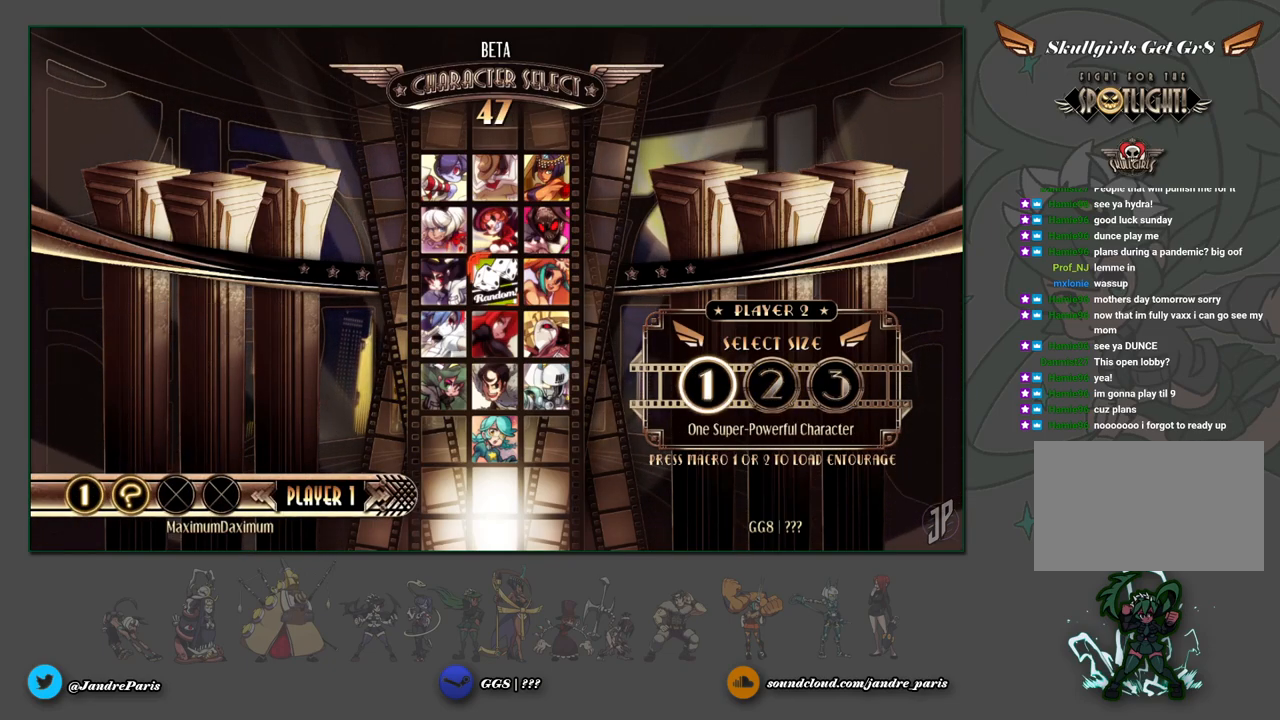
{"buttons": [], "left_stick": "center", "events": [[50, "CROSS", "down"], [100, "CROSS", "up"], [233, "left_stick", "right"], [317, "left_stick", "center"]]}
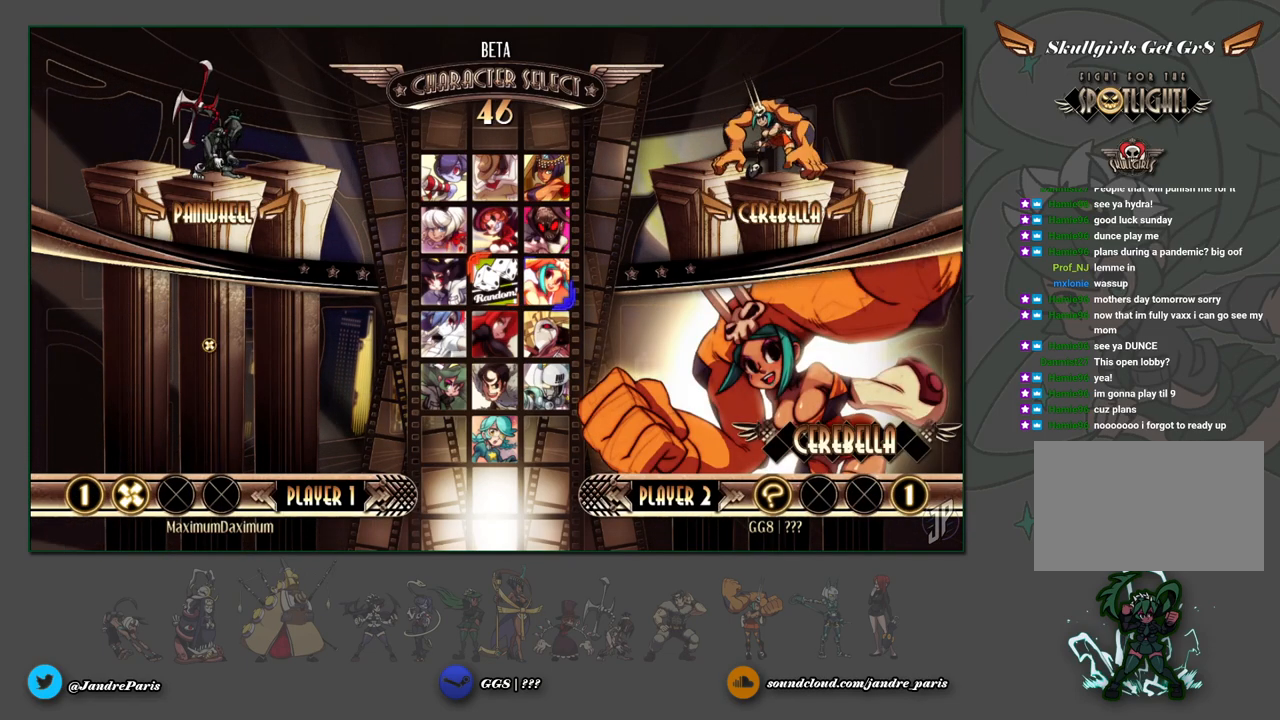
{"buttons": [], "left_stick": "center", "events": [[100, "left_stick", "up"], [200, "left_stick", "center"]]}
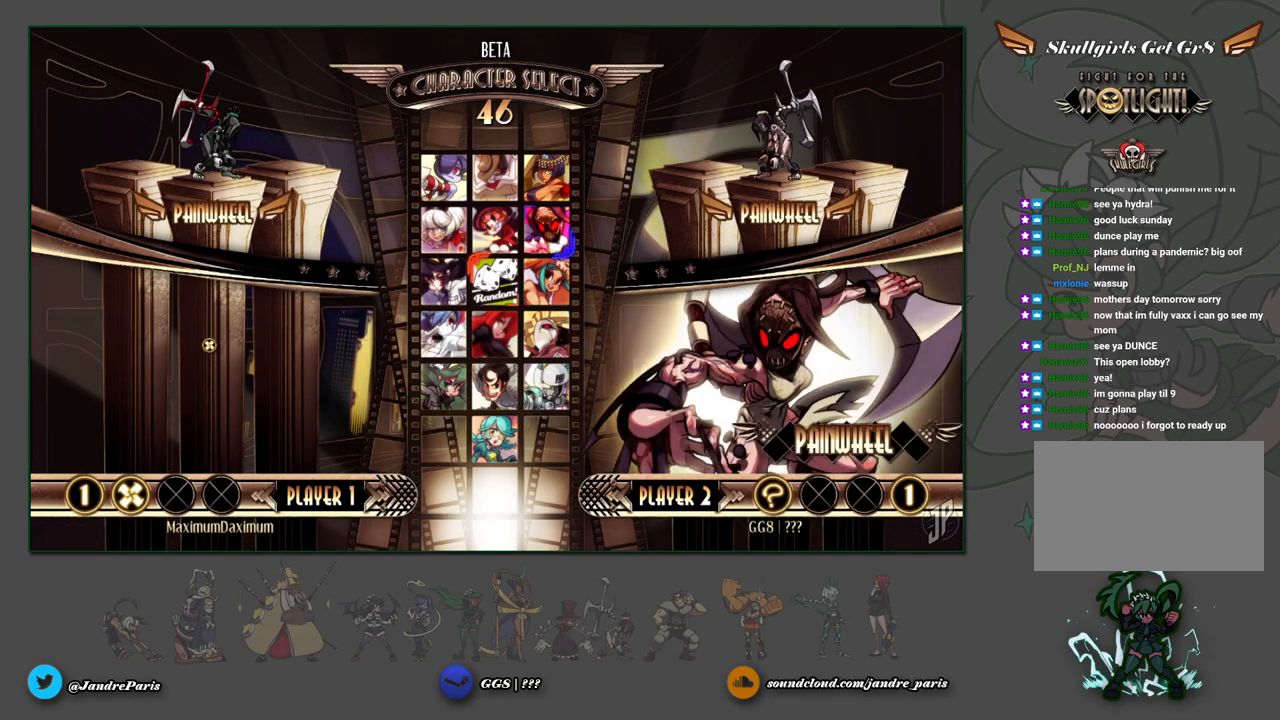
{"buttons": [], "left_stick": "left", "events": [[33, "CROSS", "down"], [33, "TRIANGLE", "down"], [83, "CROSS", "up"], [117, "TRIANGLE", "up"], [500, "left_stick", "left"]]}
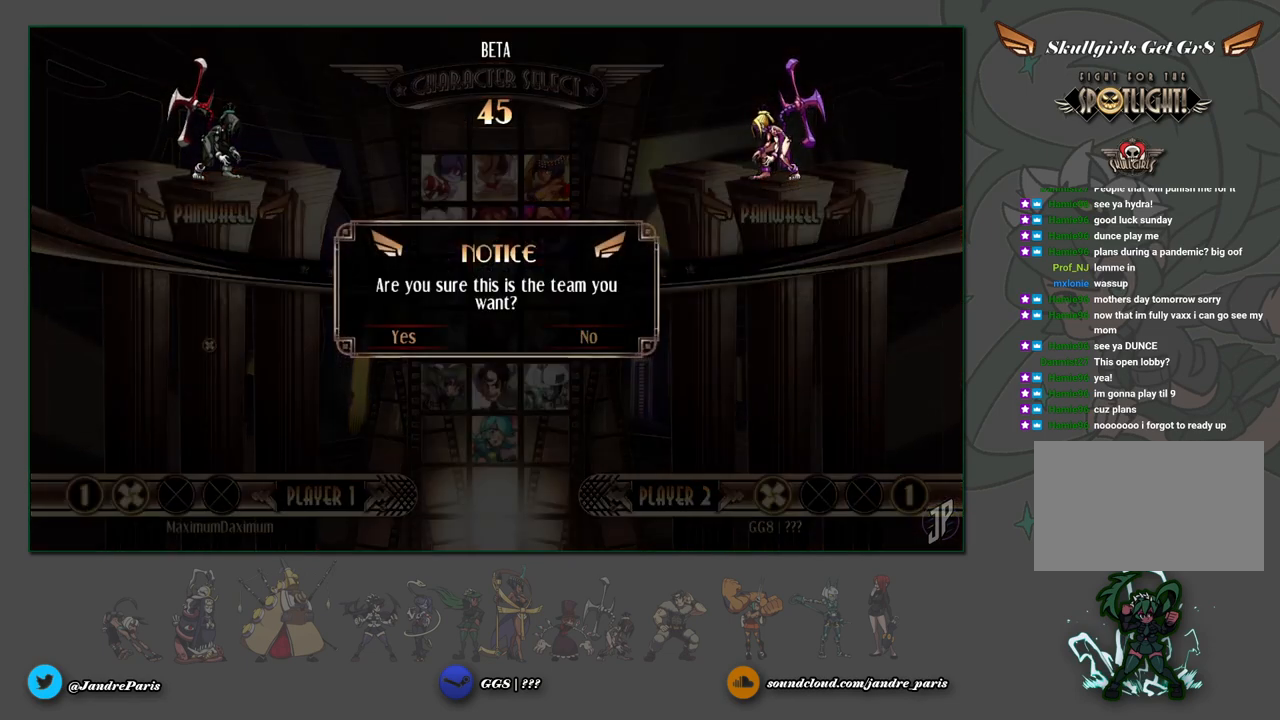
{"buttons": [], "left_stick": "center", "events": [[83, "CROSS", "down"], [83, "left_stick", "center"], [133, "CROSS", "up"]]}